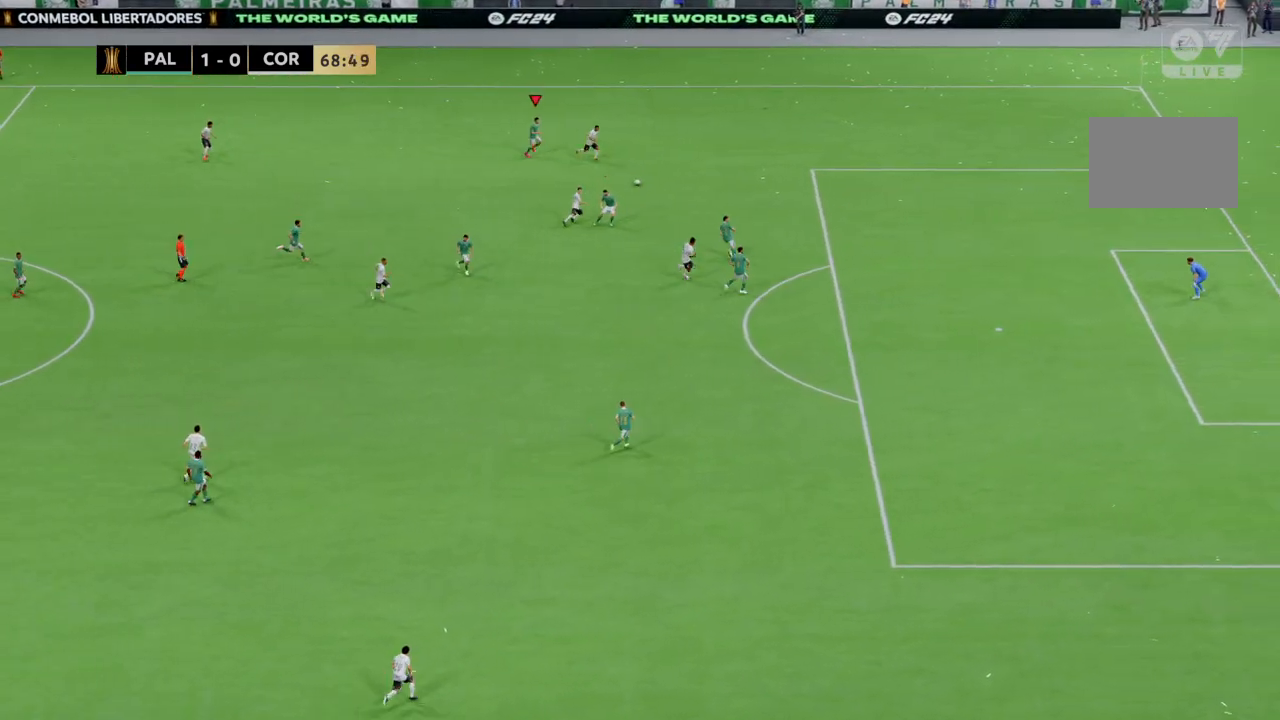
Gameplay with a controller (PlayStation layout); each line is a JSON object with the inputs held at the frame after it. "events" lists button and stick changes between this image and that frame as [ms after this image, input, new state], when the widget could be followed in between. Not read: CROSS L1 L3 R2 R3.
{"buttons": [], "left_stick": "right", "right_stick": "center", "events": [[34, "left_stick", "right"]]}
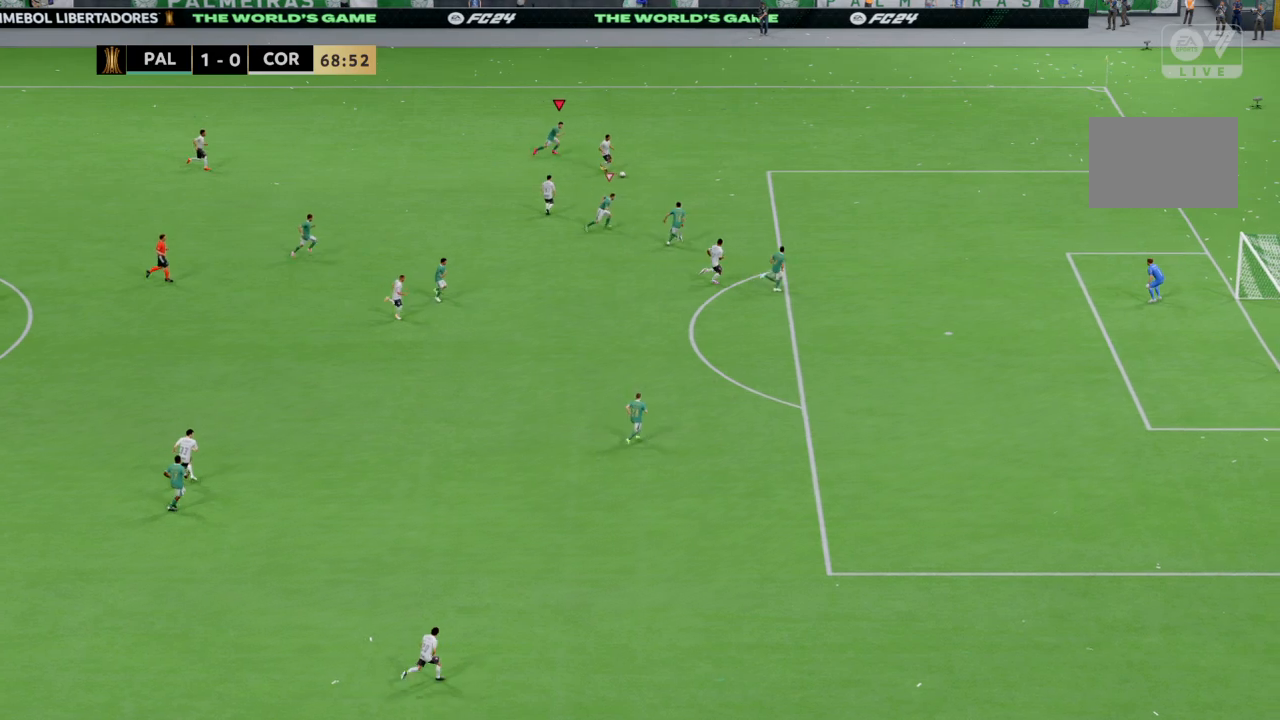
{"buttons": [], "left_stick": "right", "right_stick": "center", "events": []}
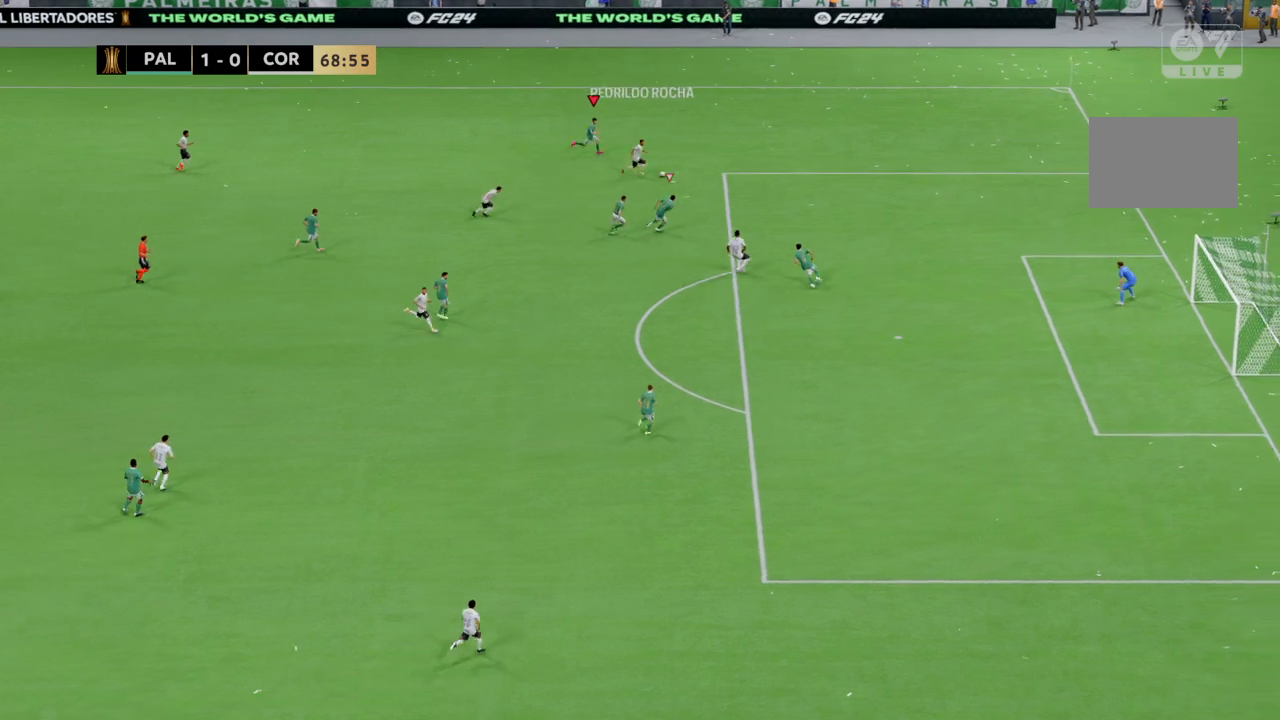
{"buttons": [], "left_stick": "right", "right_stick": "center", "events": []}
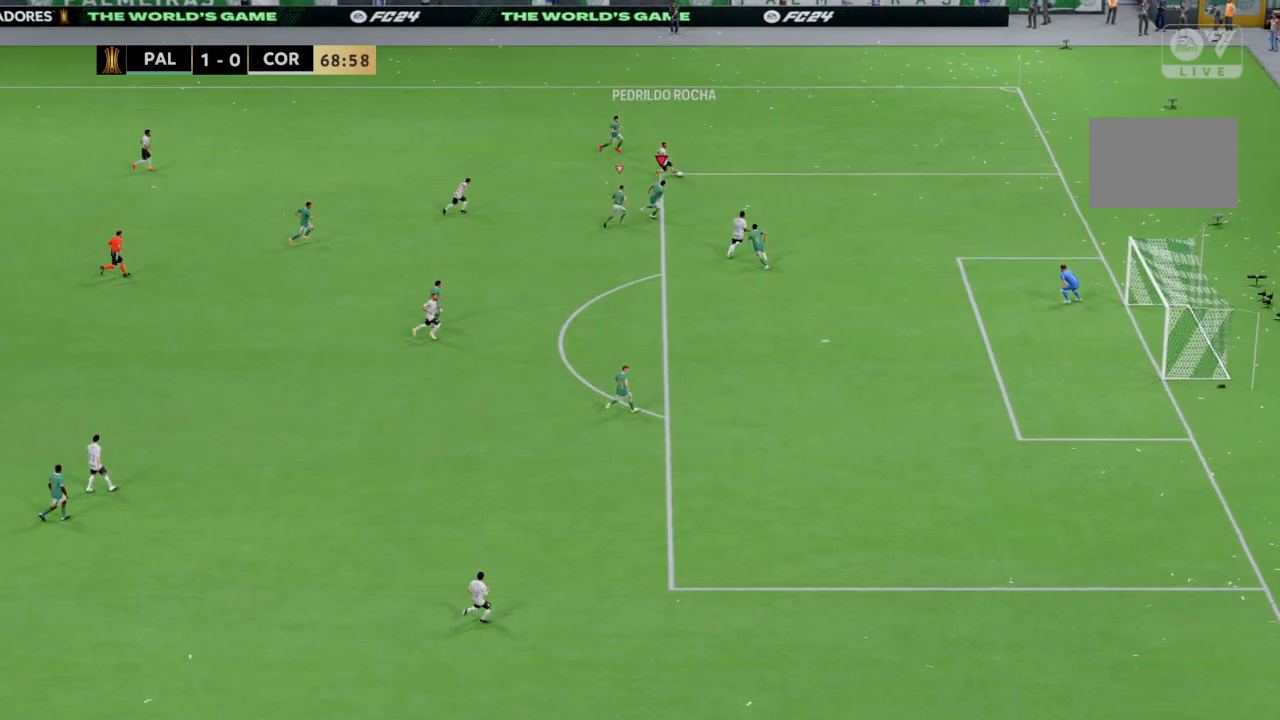
{"buttons": [], "left_stick": "right", "right_stick": "center", "events": []}
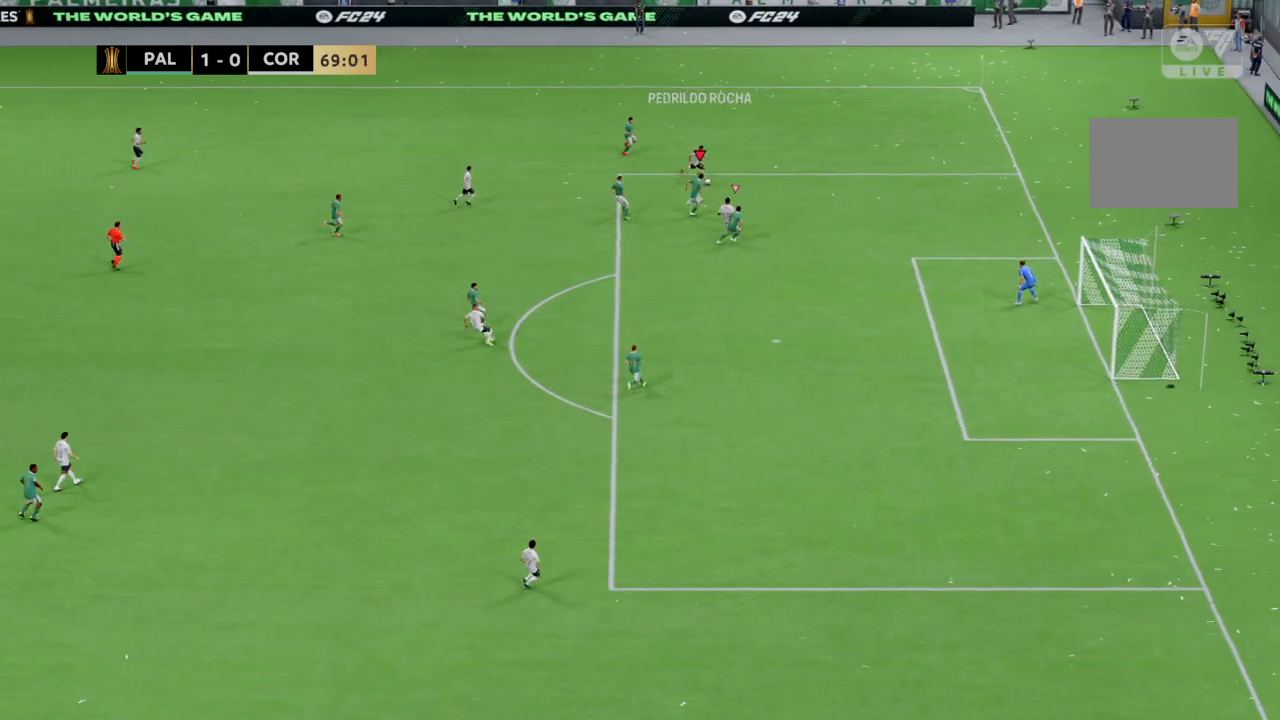
{"buttons": [], "left_stick": "up-left", "right_stick": "center", "events": [[467, "left_stick", "up-left"]]}
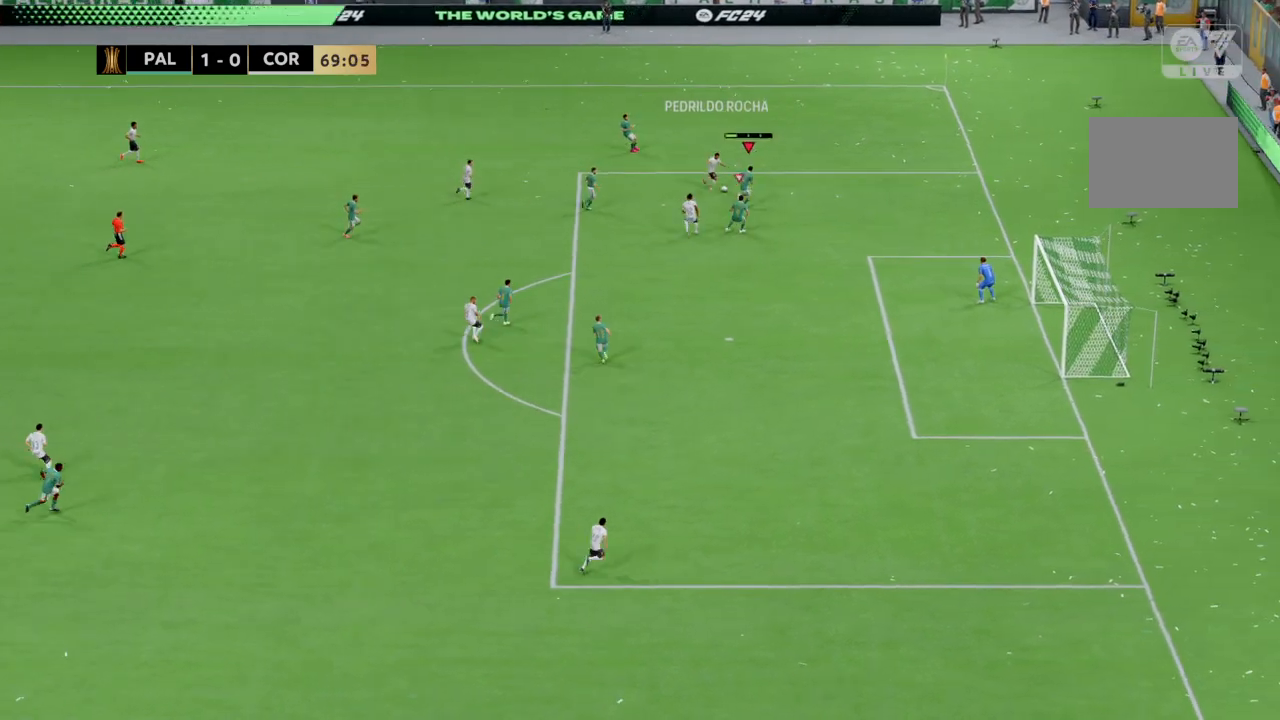
{"buttons": [], "left_stick": "left", "right_stick": "center", "events": [[167, "left_stick", "left"]]}
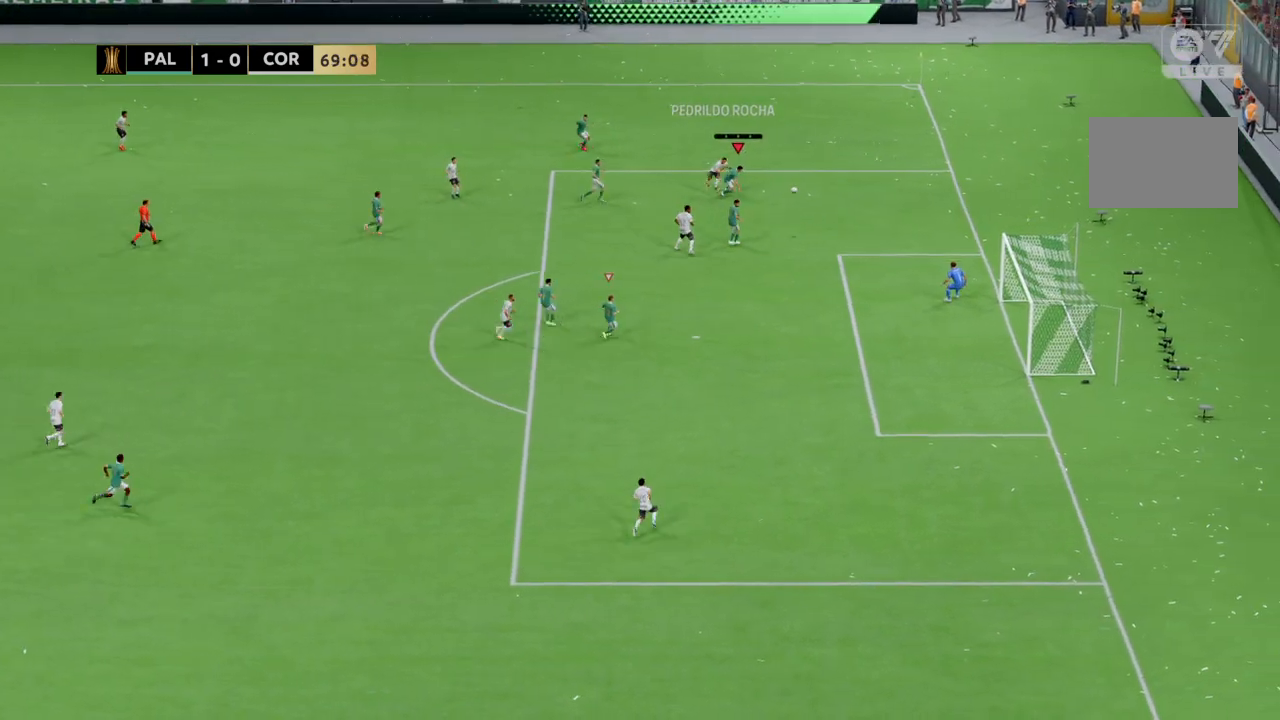
{"buttons": [], "left_stick": "left", "right_stick": "center", "events": []}
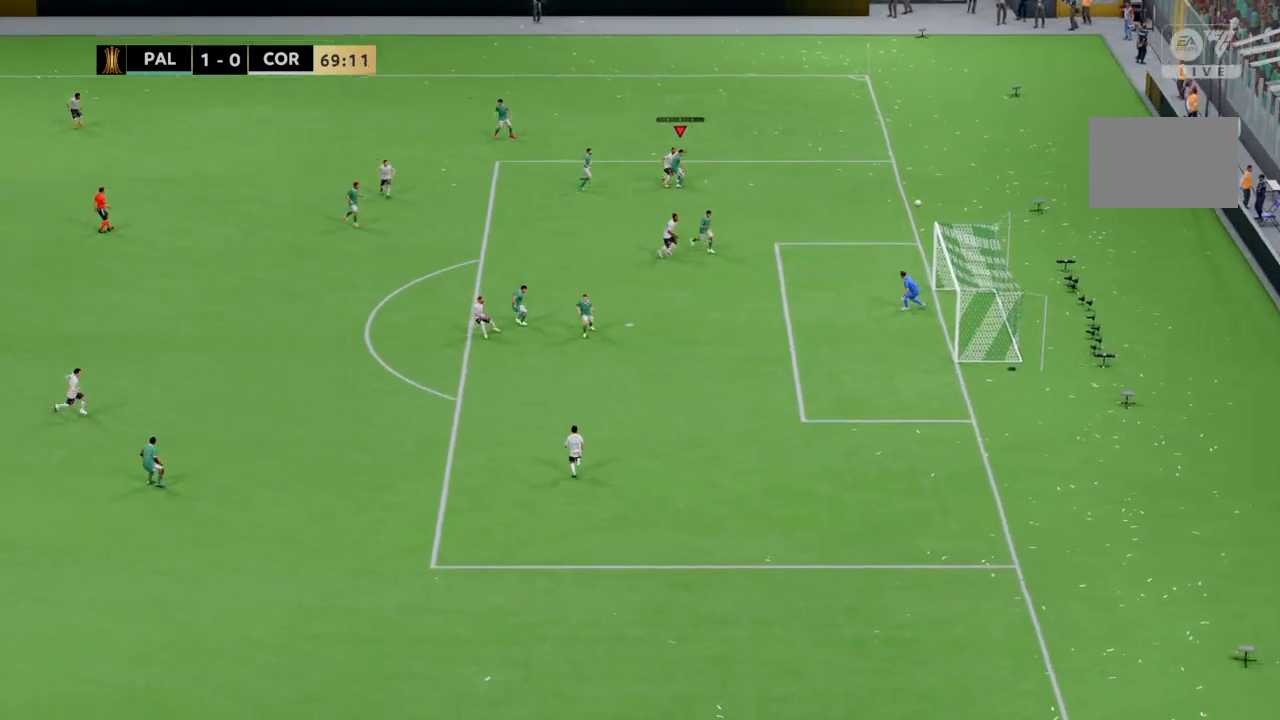
{"buttons": [], "left_stick": "center", "right_stick": "center", "events": [[434, "left_stick", "center"]]}
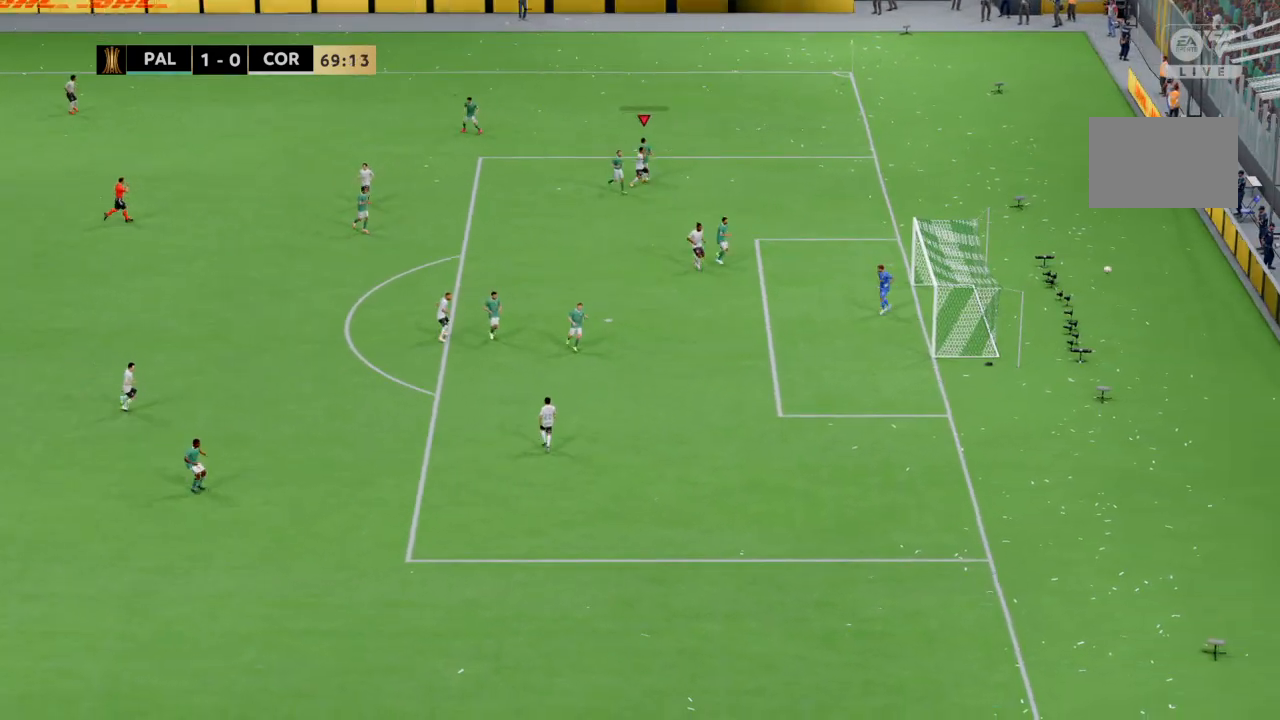
{"buttons": [], "left_stick": "center", "right_stick": "center", "events": []}
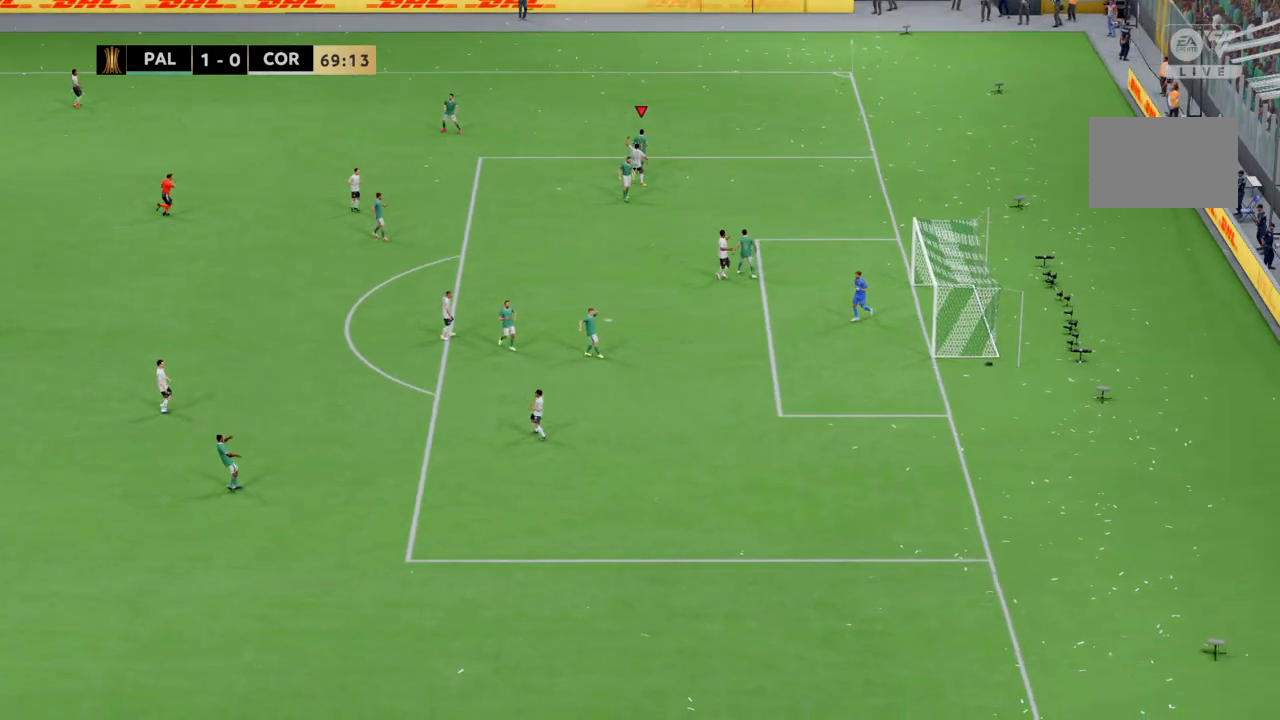
{"buttons": [], "left_stick": "center", "right_stick": "center", "events": []}